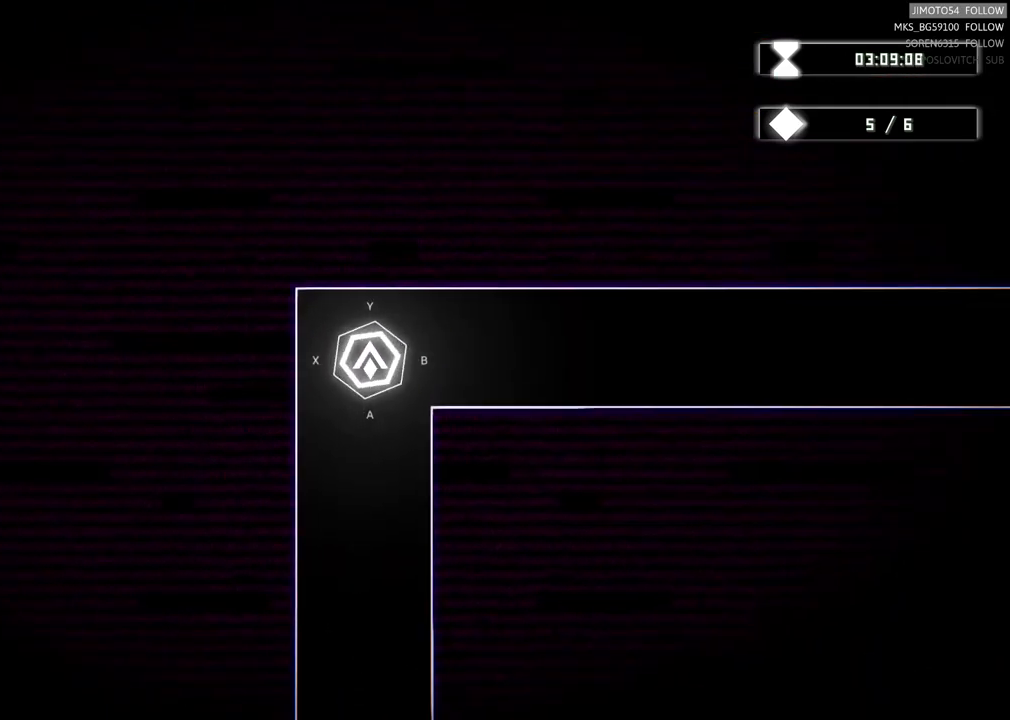
Gameplay with a controller (Xbox layout); each line is a JSON object with the inputs held at the frame after it. "events" lists button and stick changes between this image and that frame as [ms after this image, input, new state], when the widget could be followed in between.
{"buttons": [], "left_stick": "center", "right_stick": "center", "events": [[300, "B", "down"], [500, "B", "up"]]}
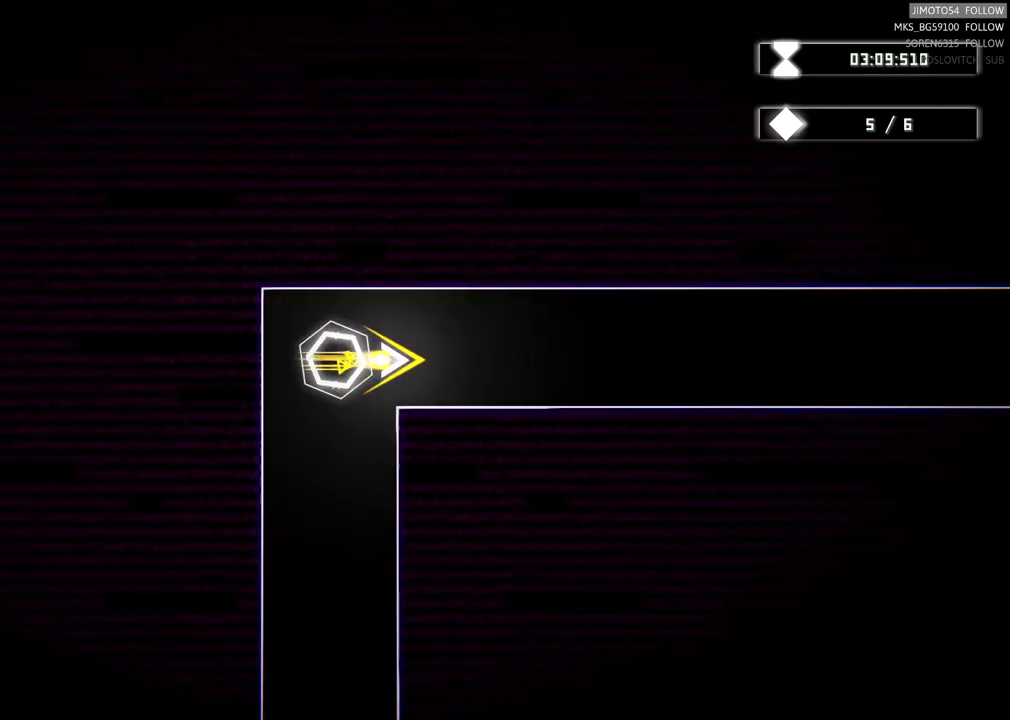
{"buttons": [], "left_stick": "center", "right_stick": "center", "events": []}
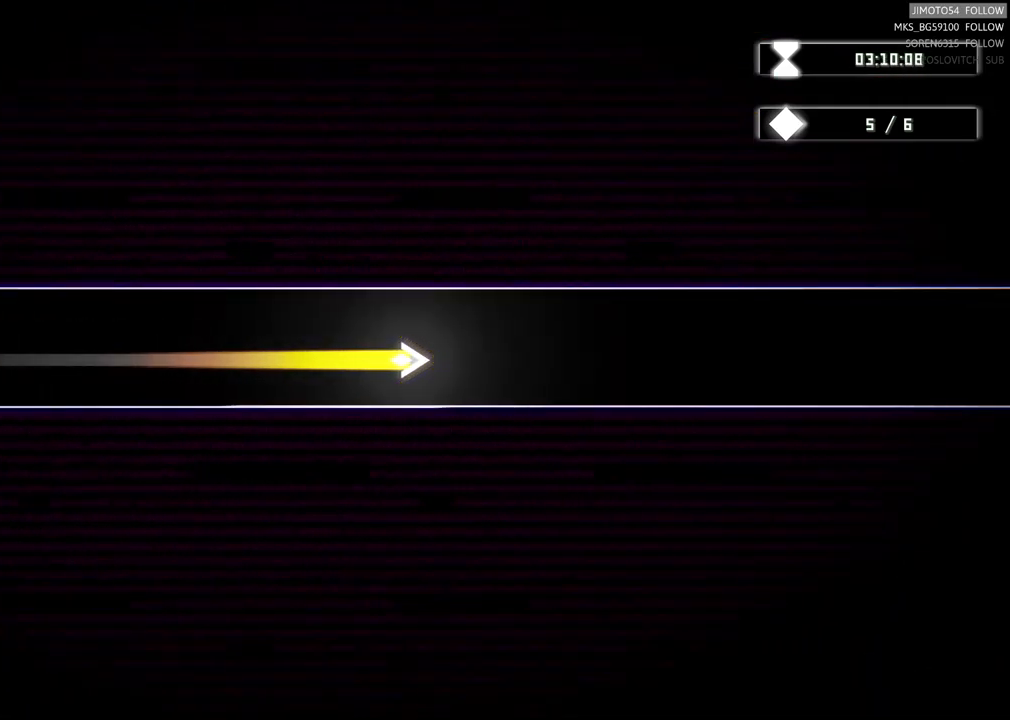
{"buttons": [], "left_stick": "center", "right_stick": "center", "events": []}
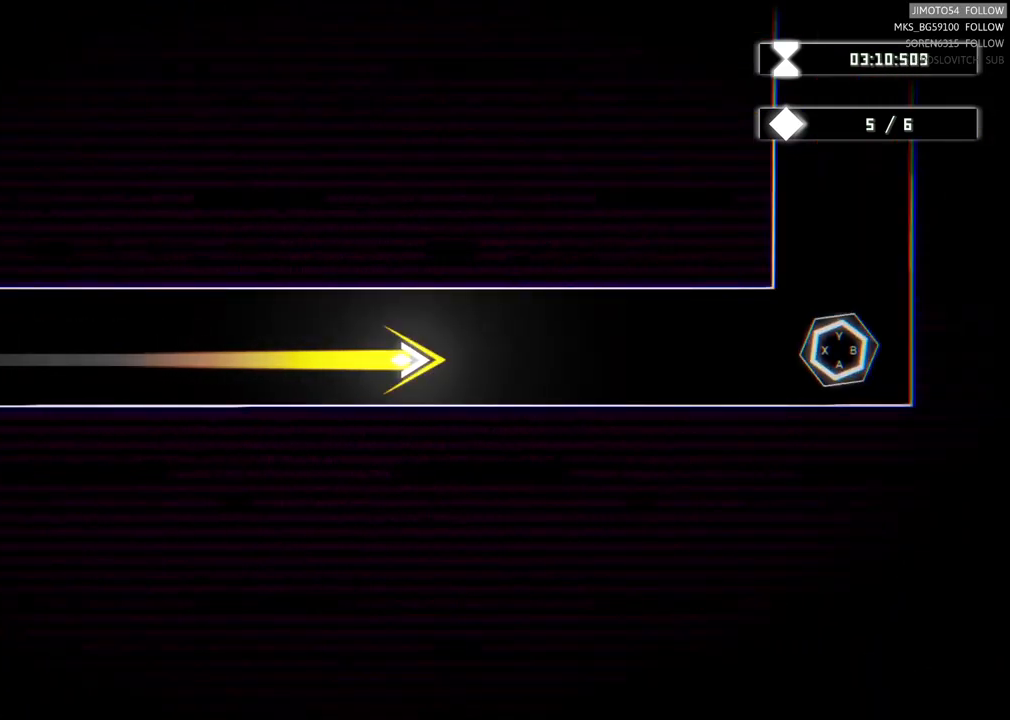
{"buttons": [], "left_stick": "center", "right_stick": "center", "events": []}
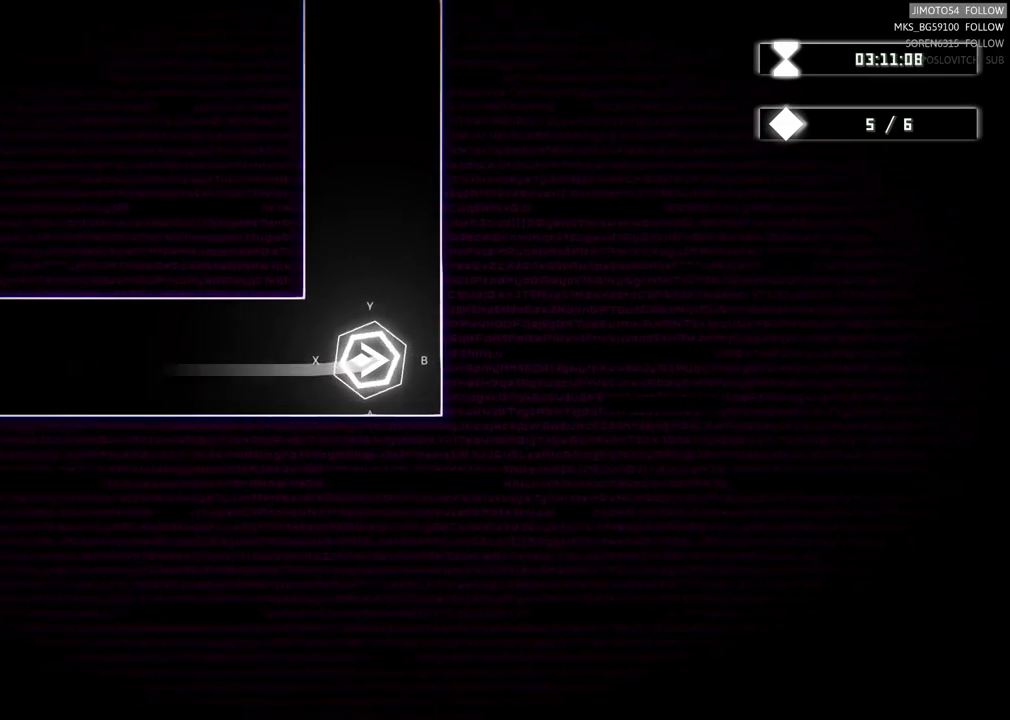
{"buttons": [], "left_stick": "center", "right_stick": "center", "events": [[300, "Y", "down"], [500, "Y", "up"]]}
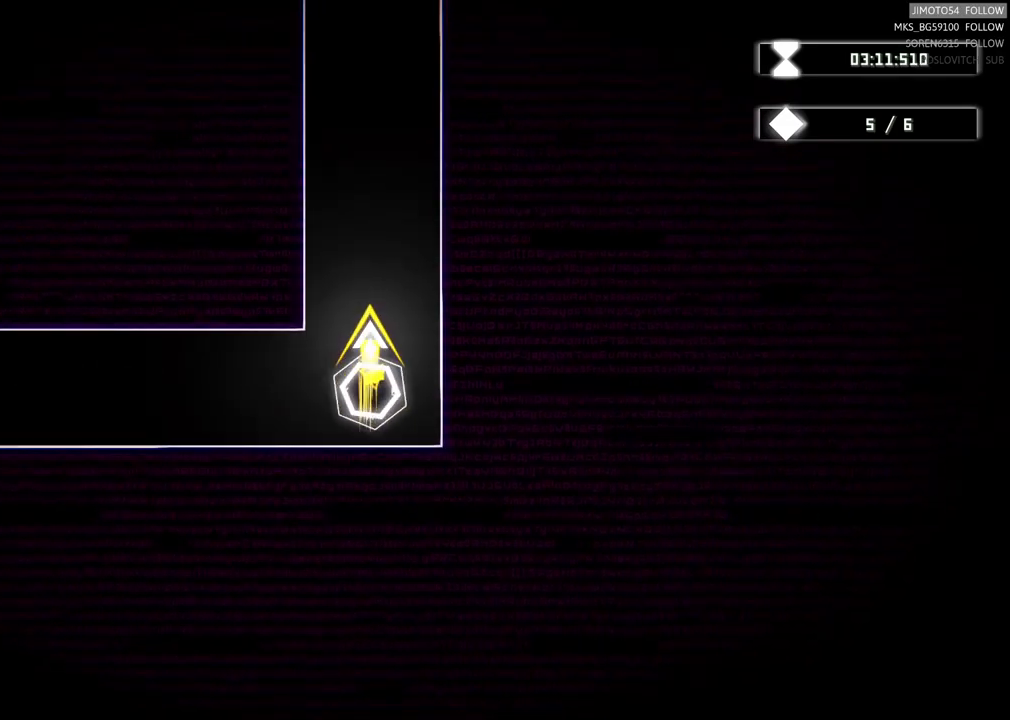
{"buttons": [], "left_stick": "center", "right_stick": "center", "events": []}
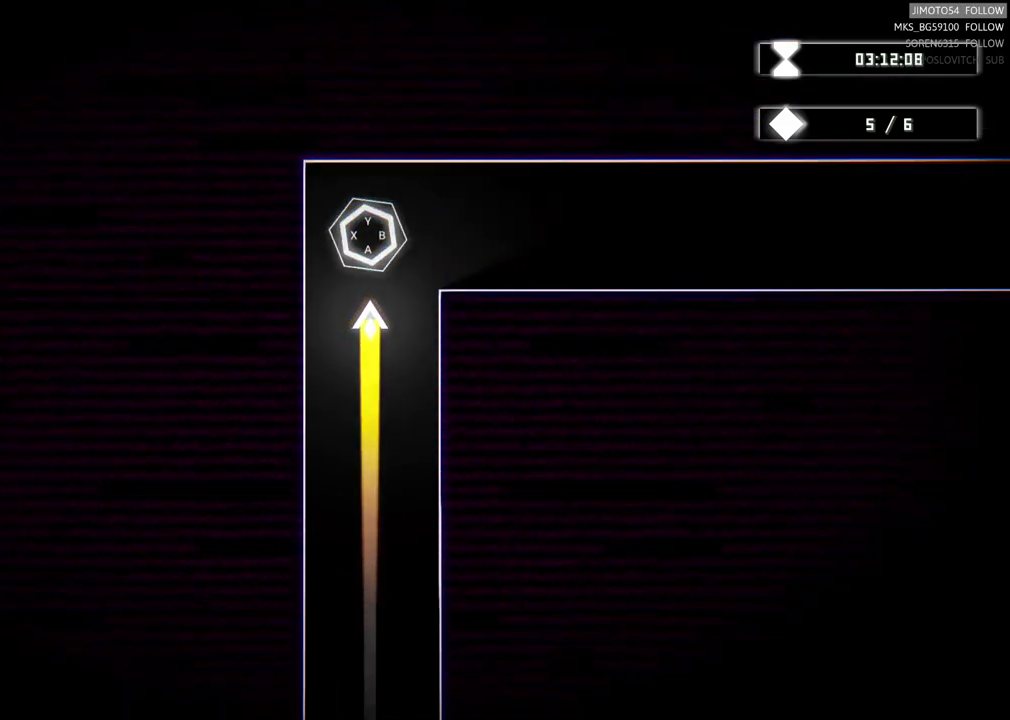
{"buttons": [], "left_stick": "center", "right_stick": "center", "events": []}
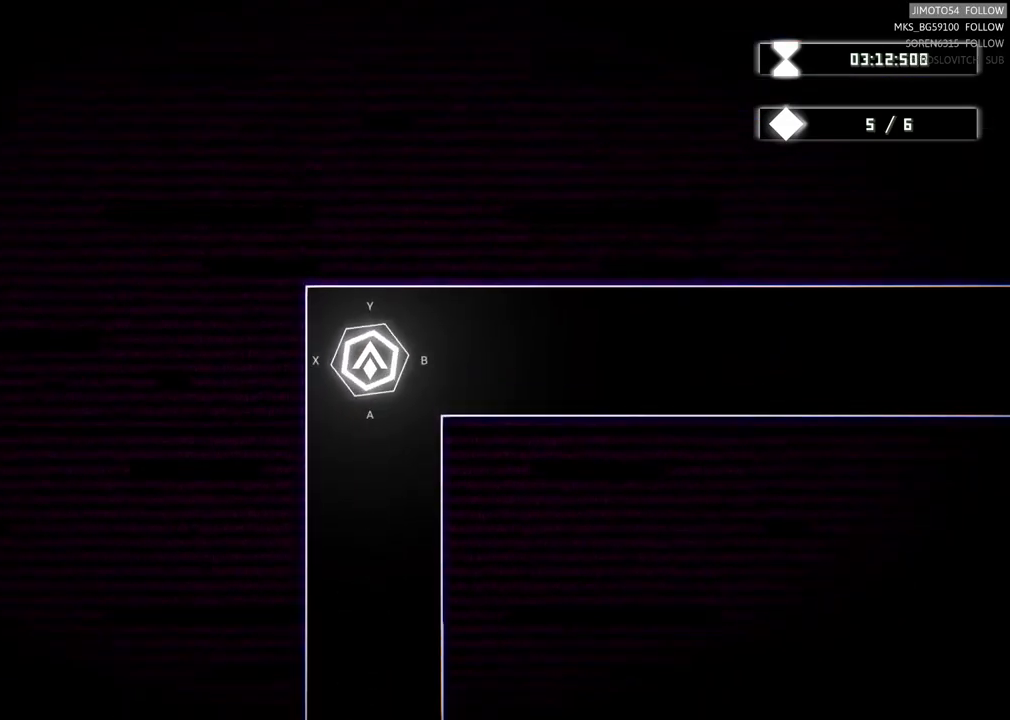
{"buttons": [], "left_stick": "center", "right_stick": "center", "events": [[67, "B", "down"], [300, "B", "up"]]}
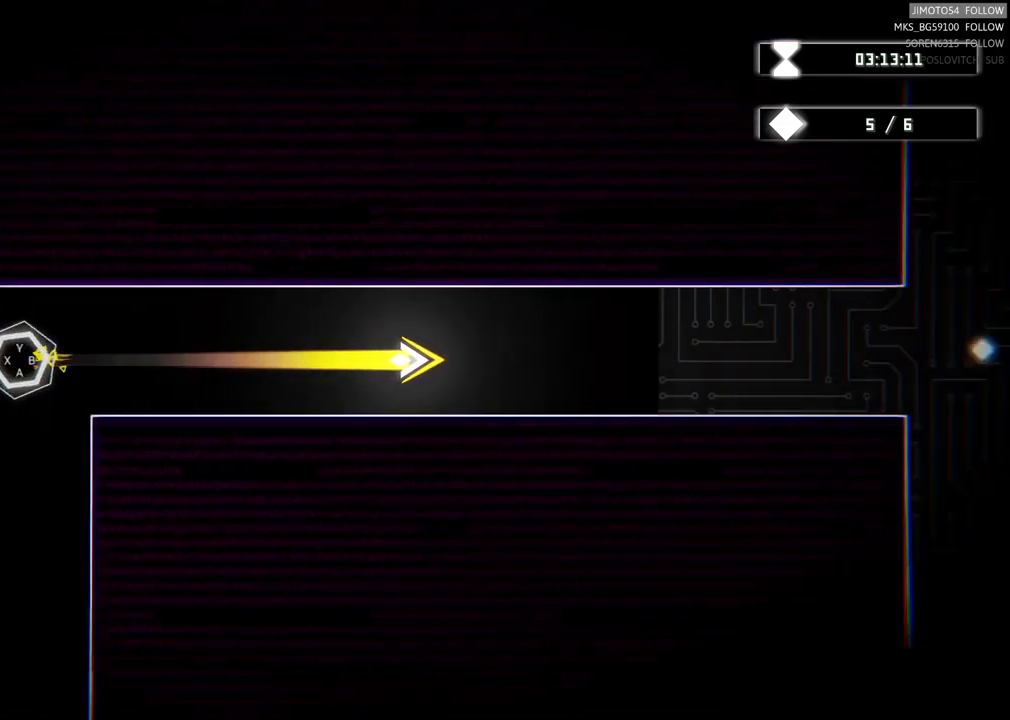
{"buttons": [], "left_stick": "center", "right_stick": "center", "events": []}
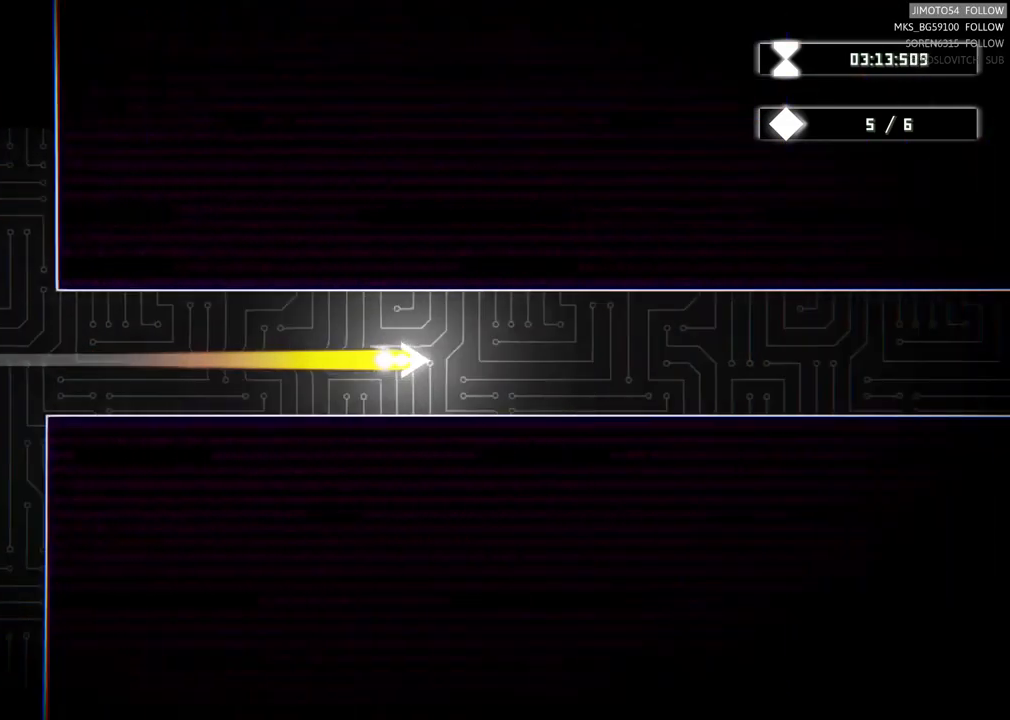
{"buttons": [], "left_stick": "center", "right_stick": "center", "events": []}
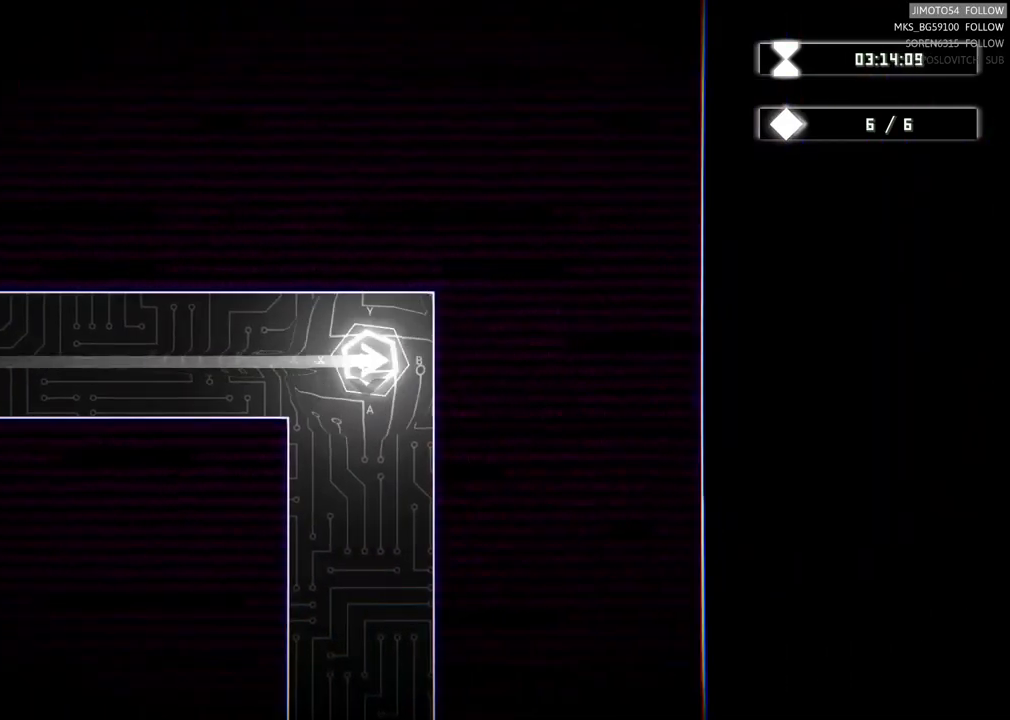
{"buttons": [], "left_stick": "center", "right_stick": "center", "events": []}
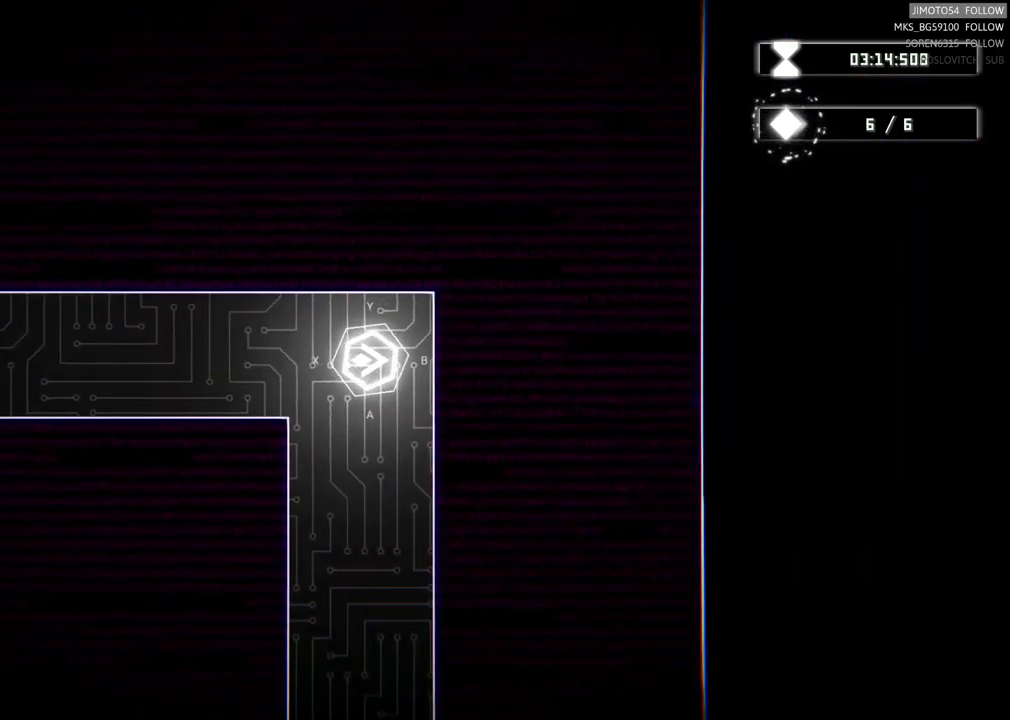
{"buttons": [], "left_stick": "center", "right_stick": "center", "events": []}
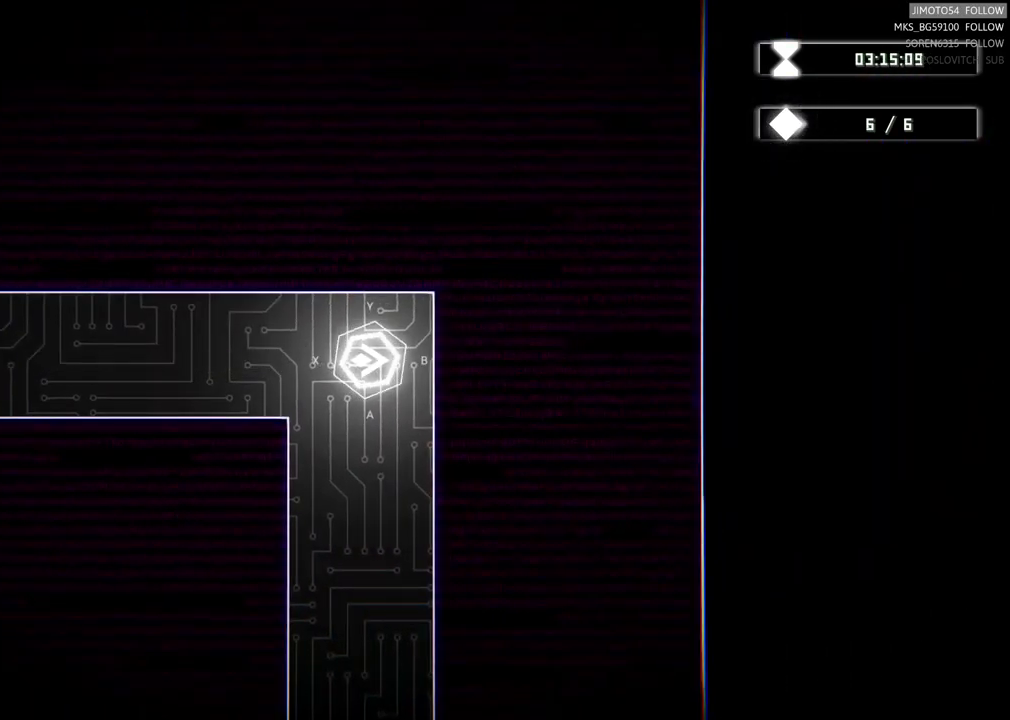
{"buttons": ["A"], "left_stick": "center", "right_stick": "center", "events": [[317, "A", "down"]]}
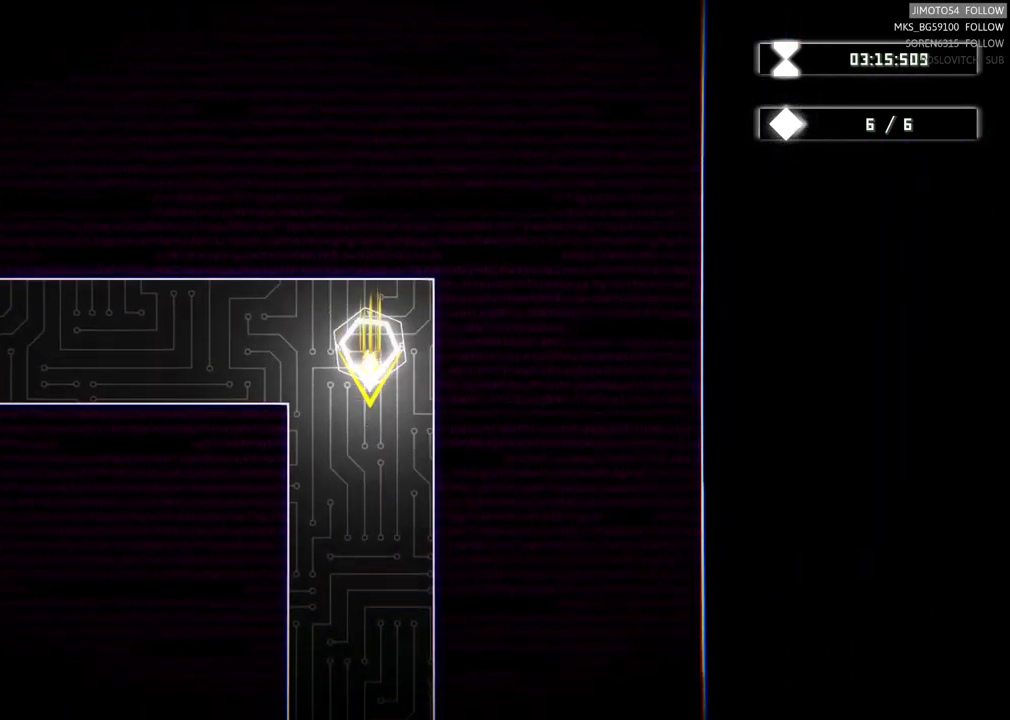
{"buttons": [], "left_stick": "center", "right_stick": "center", "events": [[34, "A", "up"]]}
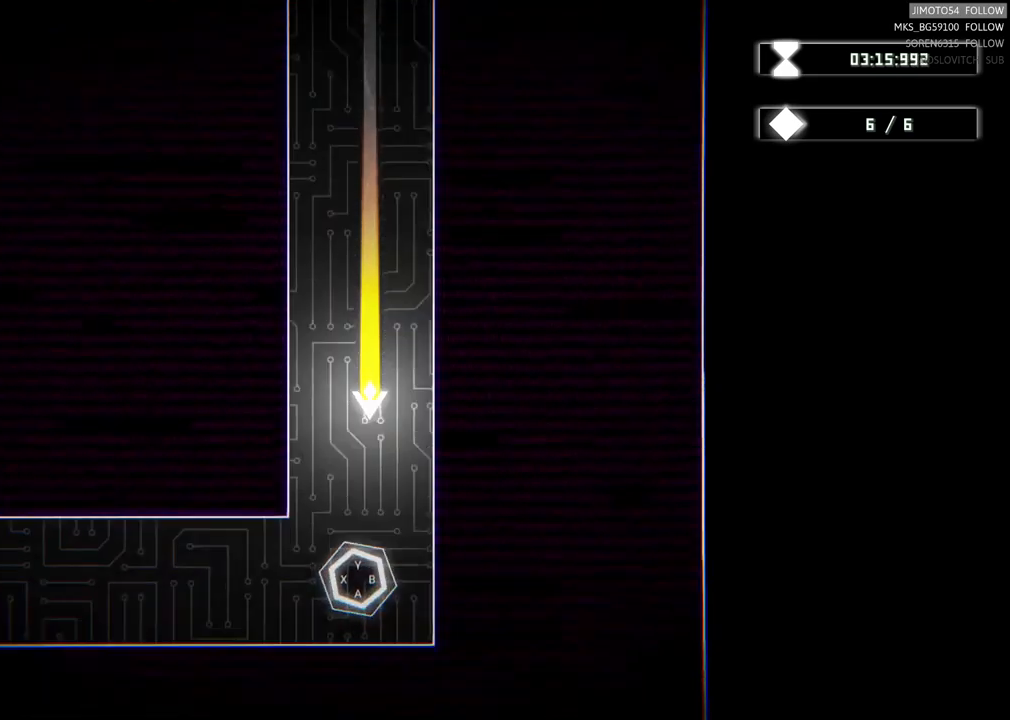
{"buttons": [], "left_stick": "center", "right_stick": "center", "events": []}
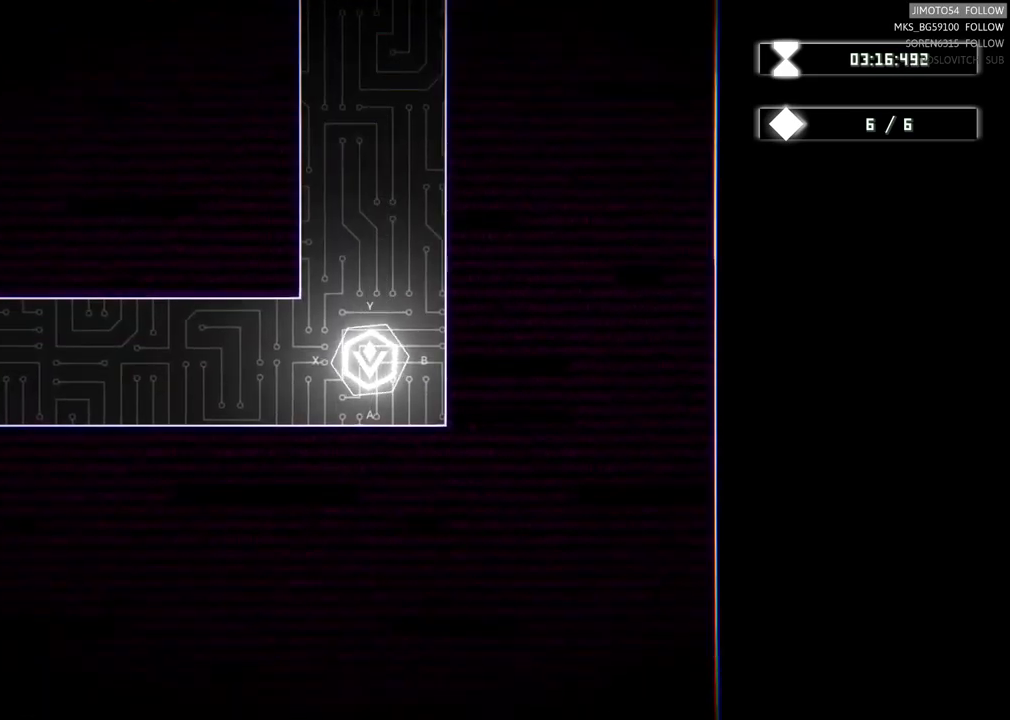
{"buttons": [], "left_stick": "center", "right_stick": "center", "events": [[183, "X", "down"], [400, "X", "up"]]}
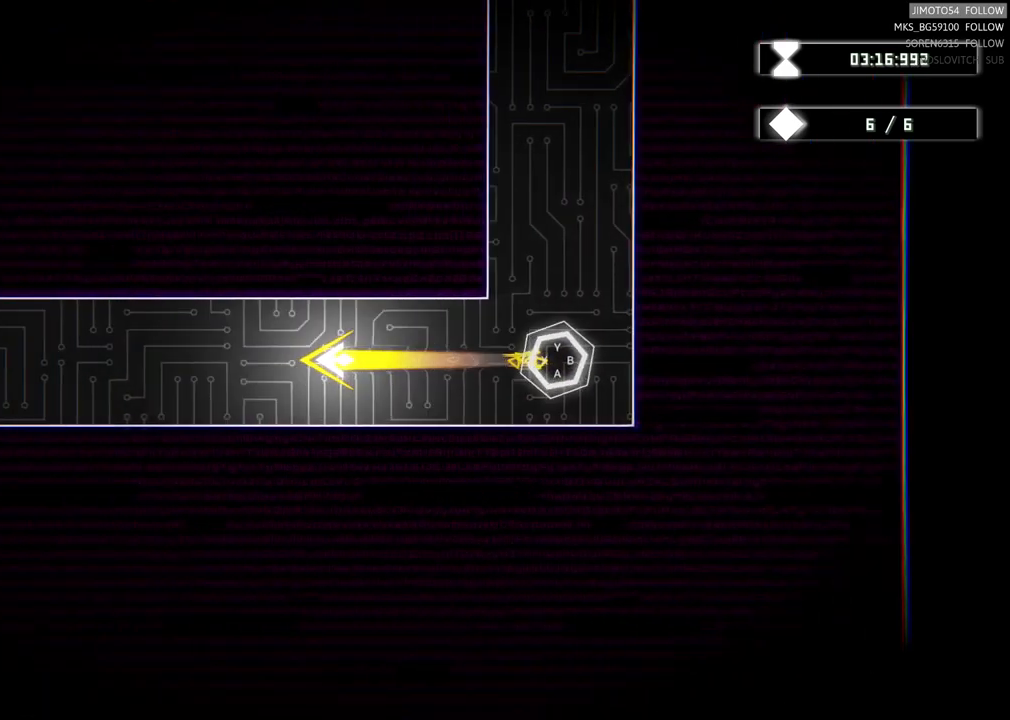
{"buttons": [], "left_stick": "center", "right_stick": "center", "events": []}
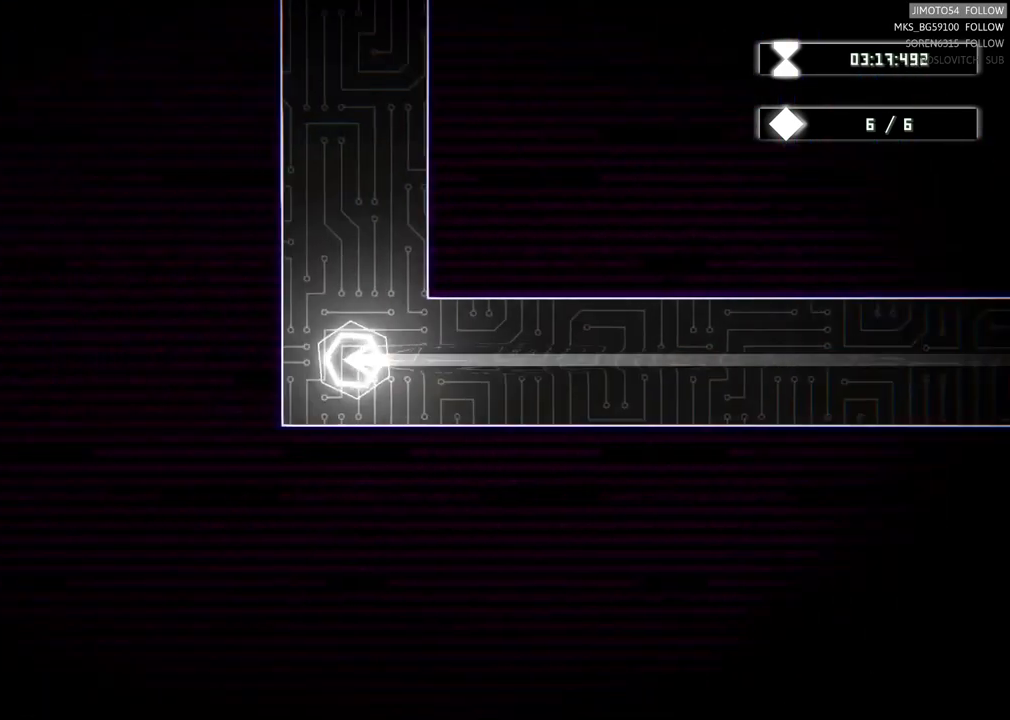
{"buttons": [], "left_stick": "center", "right_stick": "center", "events": []}
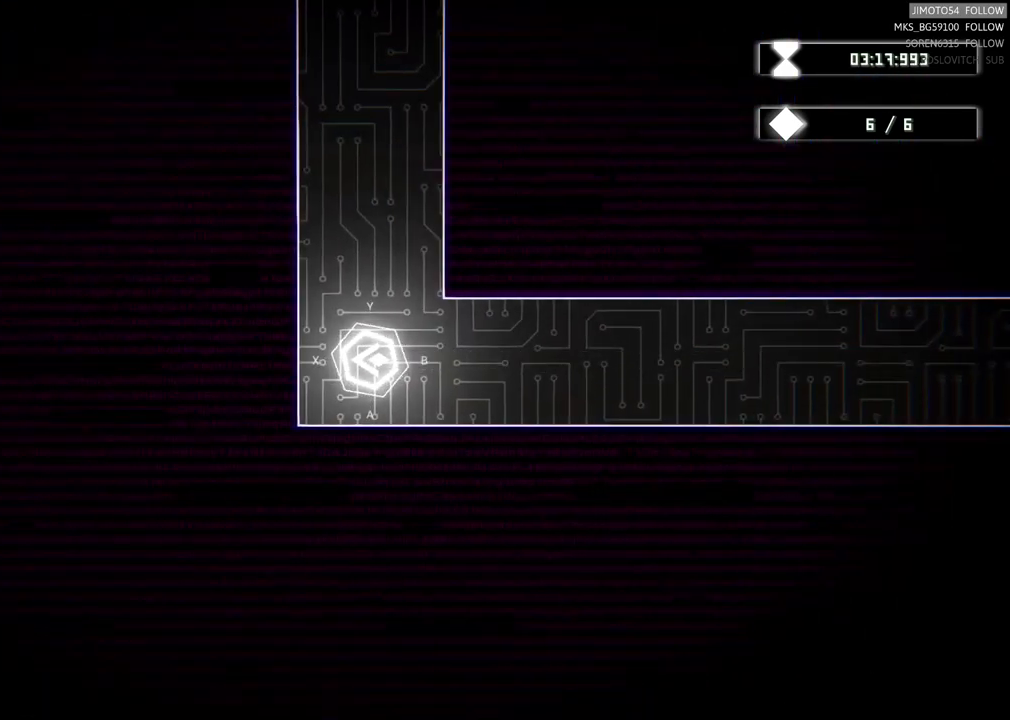
{"buttons": [], "left_stick": "center", "right_stick": "center", "events": [[17, "Y", "down"], [217, "Y", "up"]]}
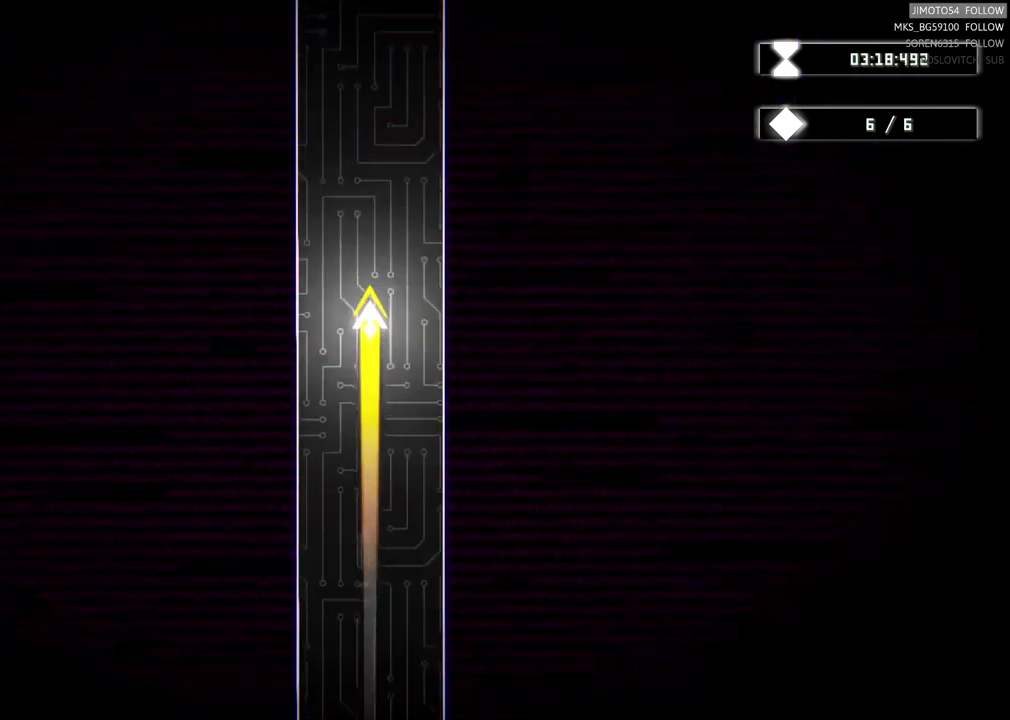
{"buttons": [], "left_stick": "center", "right_stick": "center", "events": []}
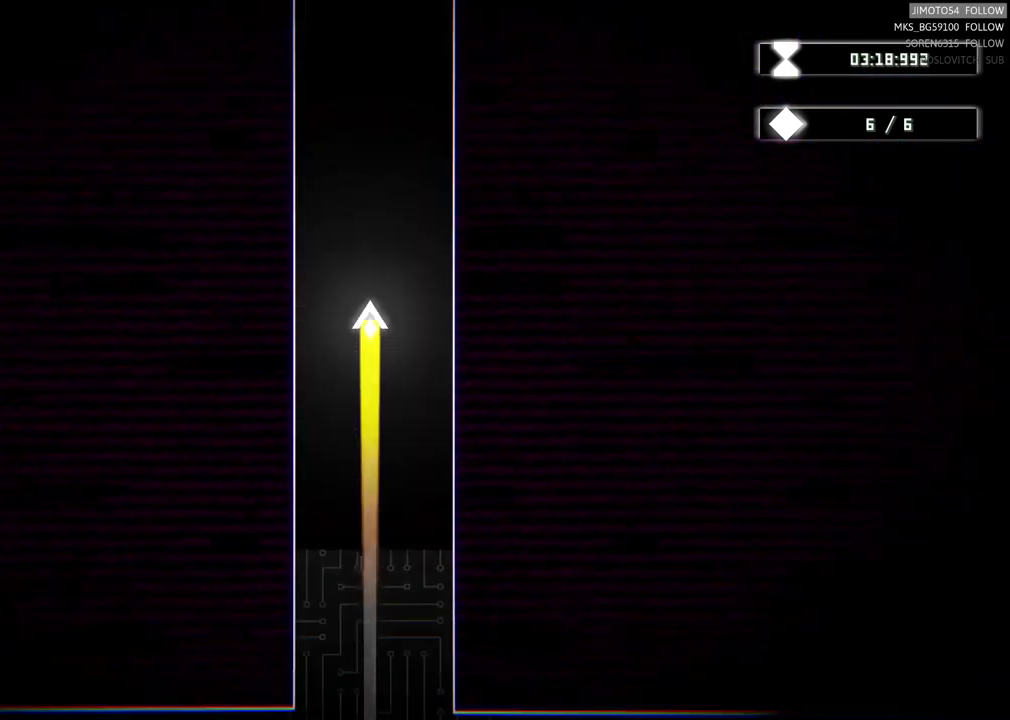
{"buttons": [], "left_stick": "center", "right_stick": "center", "events": []}
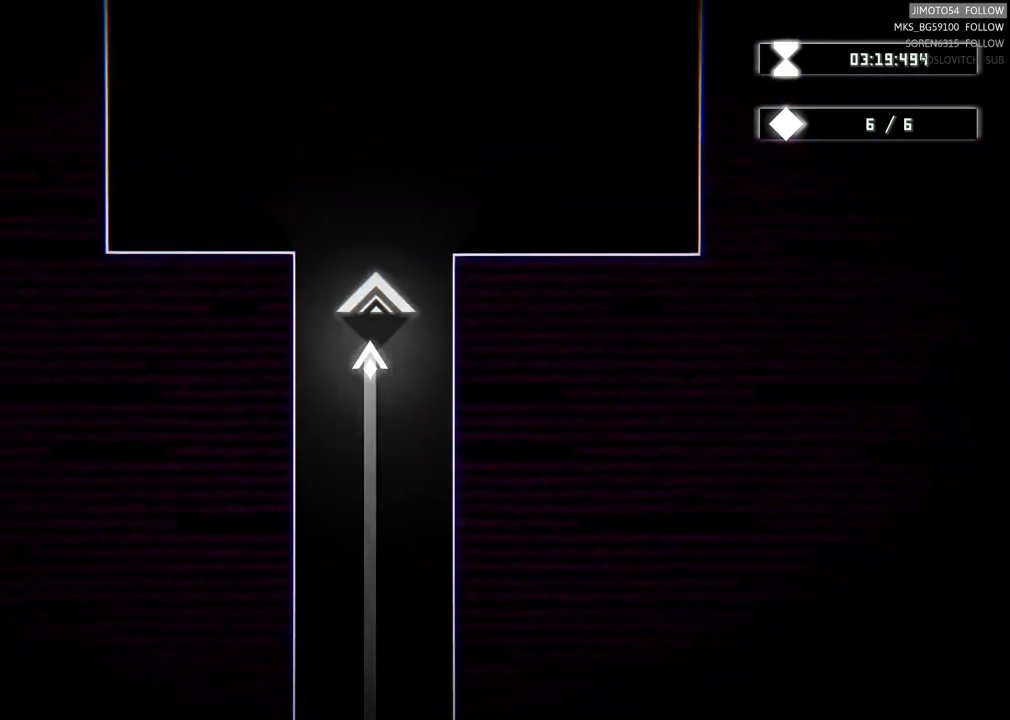
{"buttons": [], "left_stick": "center", "right_stick": "center", "events": []}
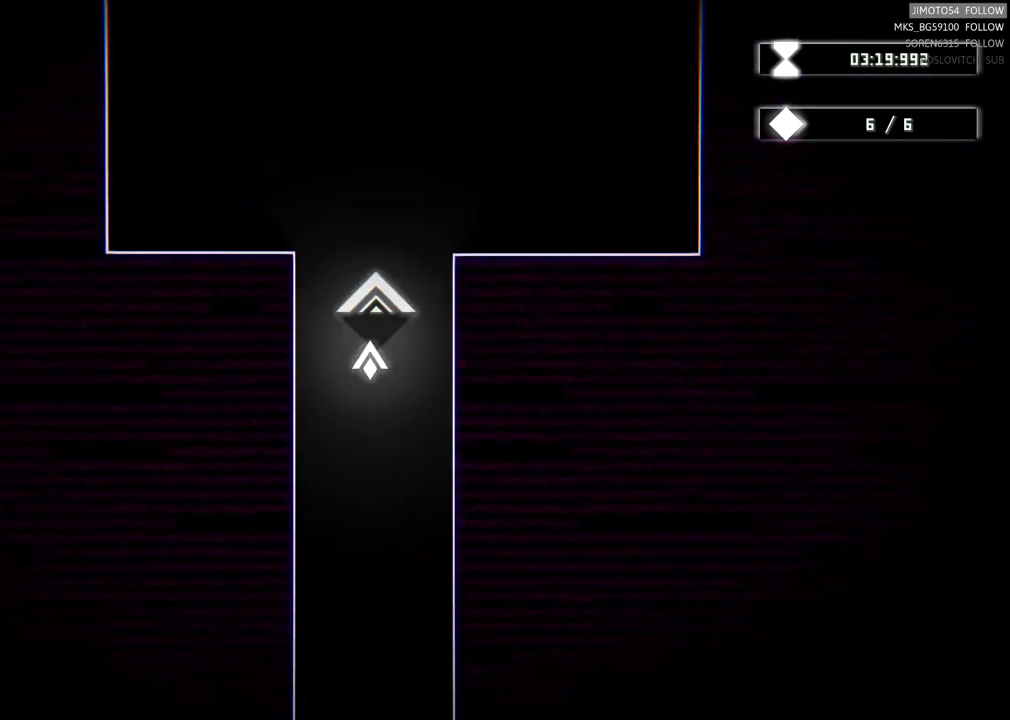
{"buttons": [], "left_stick": "up", "right_stick": "center", "events": [[50, "left_stick", "up"]]}
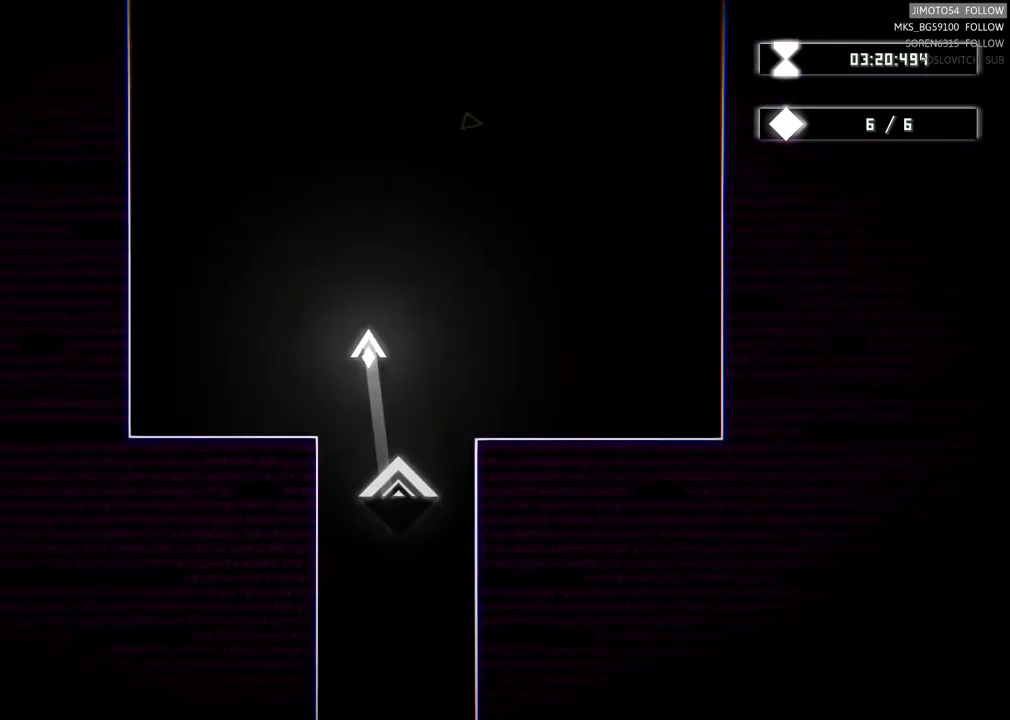
{"buttons": [], "left_stick": "up", "right_stick": "center", "events": [[83, "left_stick", "center"], [150, "left_stick", "up"]]}
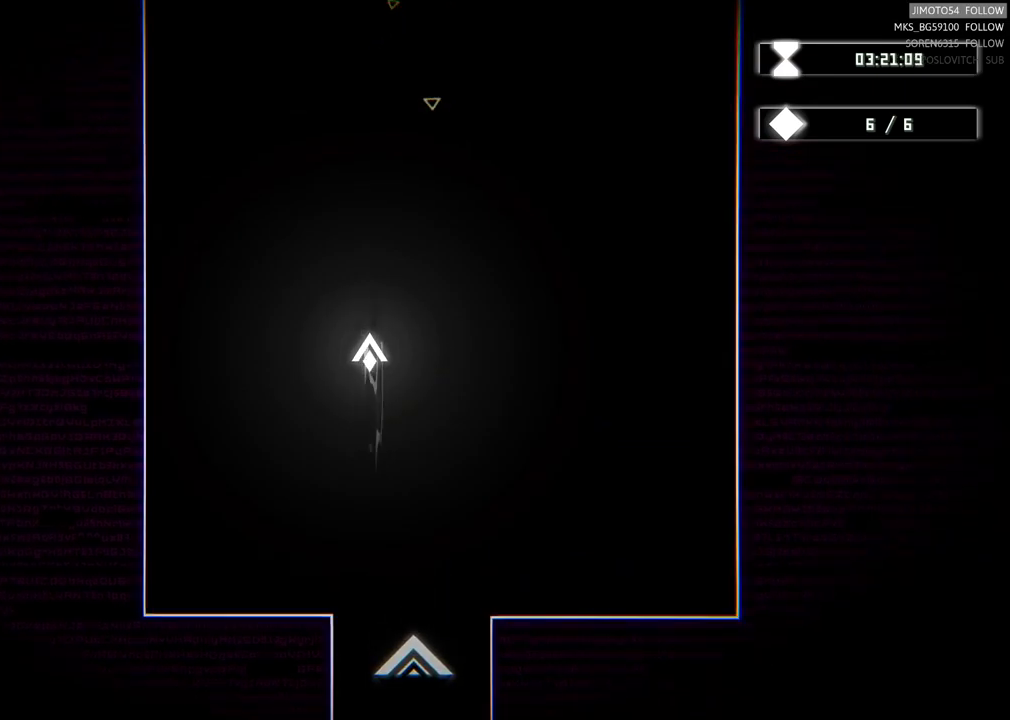
{"buttons": [], "left_stick": "up", "right_stick": "center", "events": []}
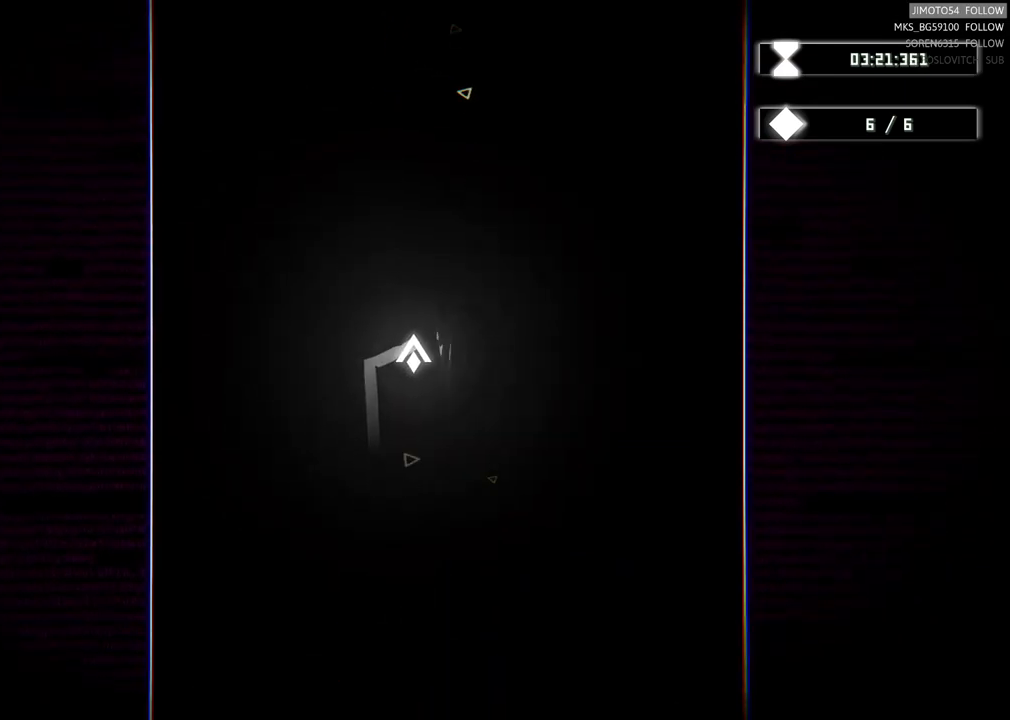
{"buttons": [], "left_stick": "up", "right_stick": "center", "events": []}
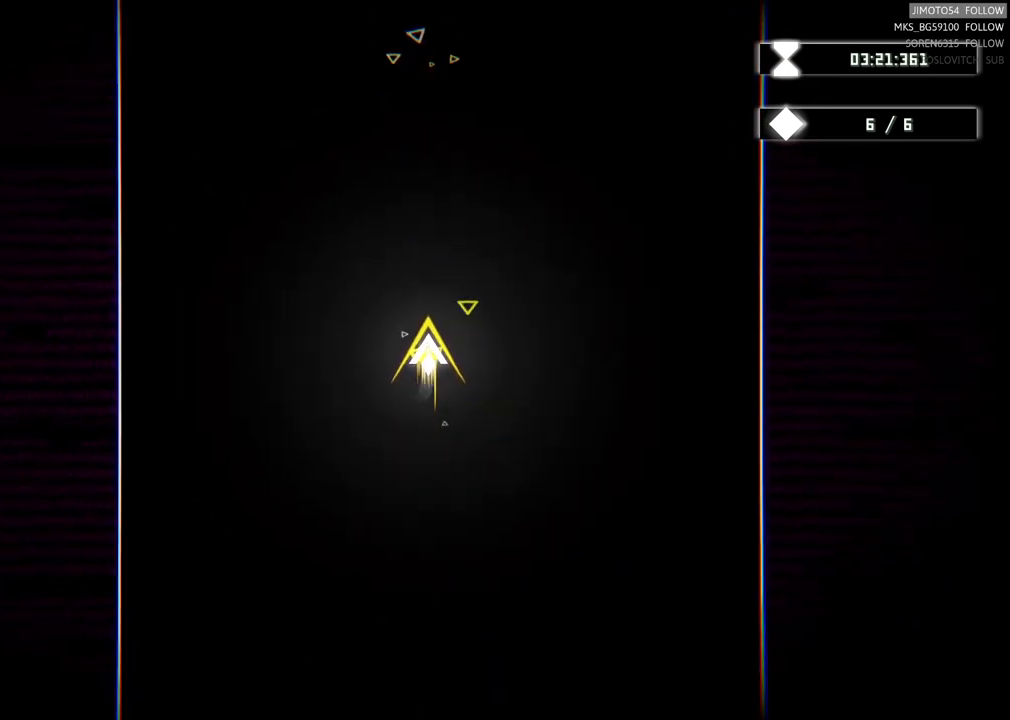
{"buttons": [], "left_stick": "center", "right_stick": "center", "events": [[317, "left_stick", "center"]]}